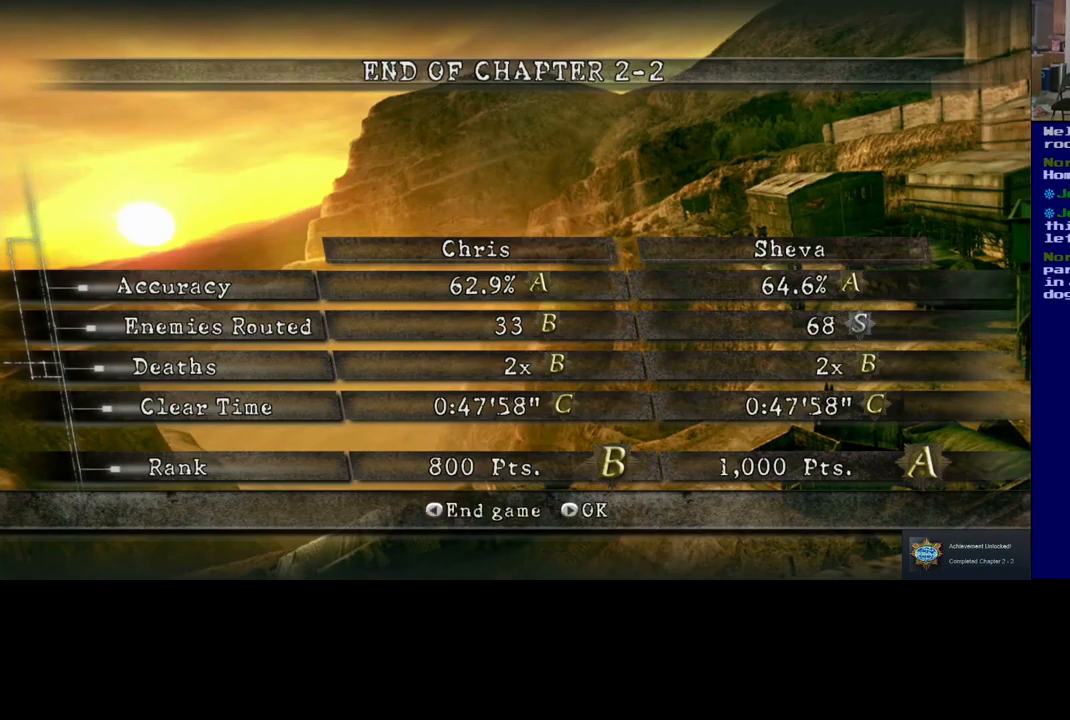
Gameplay with a controller (Xbox layout); each line is a JSON object with the inputs held at the frame after it. "events" lists button and stick changes between this image and that frame as [ms after this image, input, new state], when the widget could be followed in between. Not read: R3.
{"buttons": [], "left_stick": "center", "right_stick": "center", "events": [[150, "A", "down"], [234, "A", "up"]]}
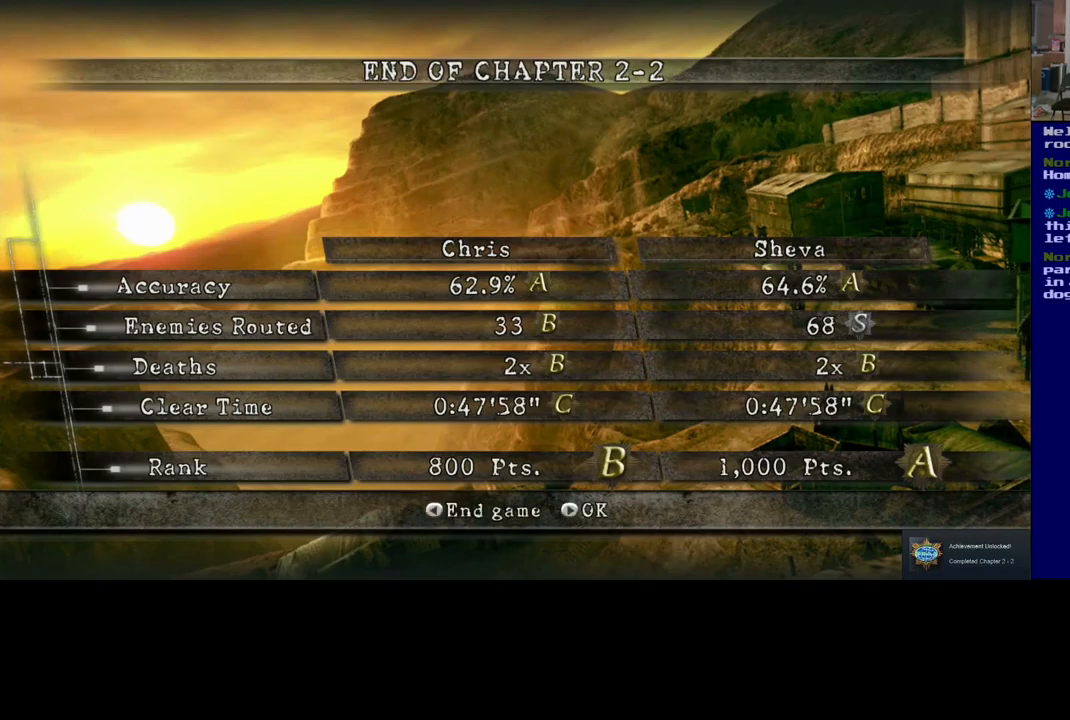
{"buttons": [], "left_stick": "center", "right_stick": "center", "events": []}
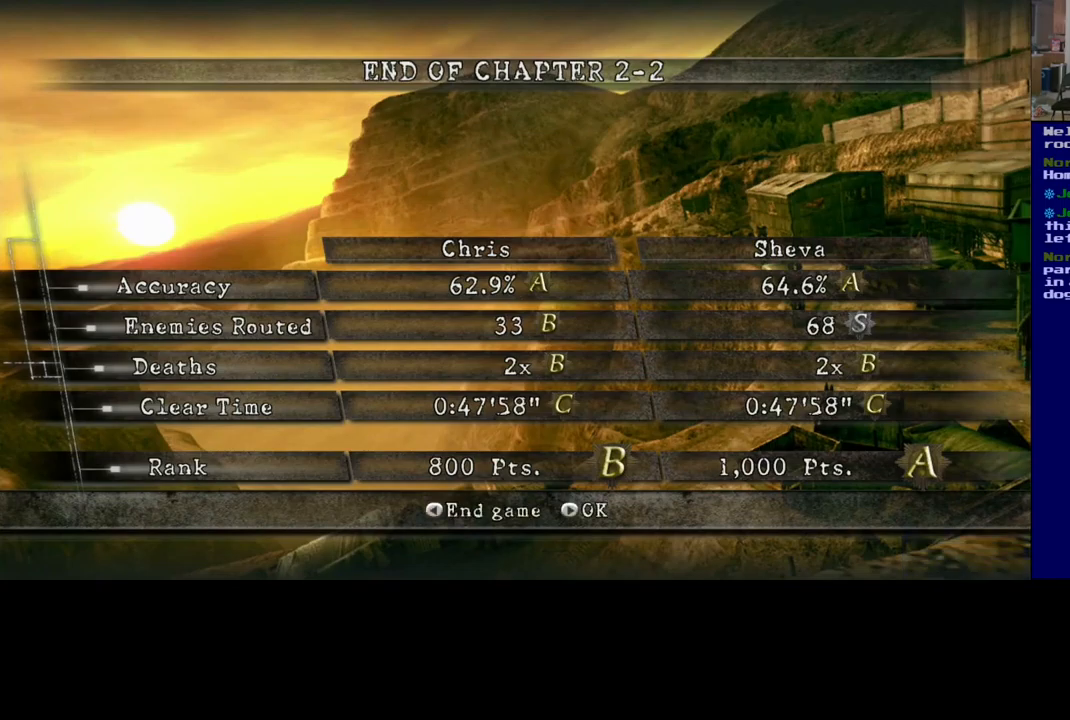
{"buttons": [], "left_stick": "center", "right_stick": "center", "events": []}
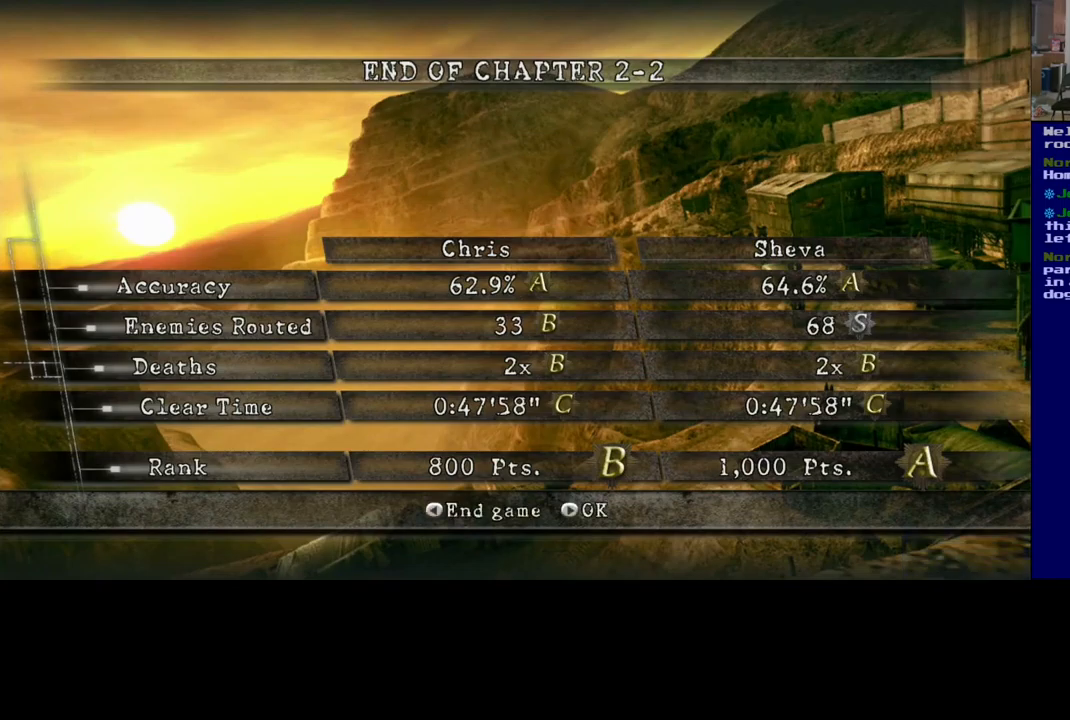
{"buttons": ["START"], "left_stick": "center", "right_stick": "center", "events": [[384, "START", "down"]]}
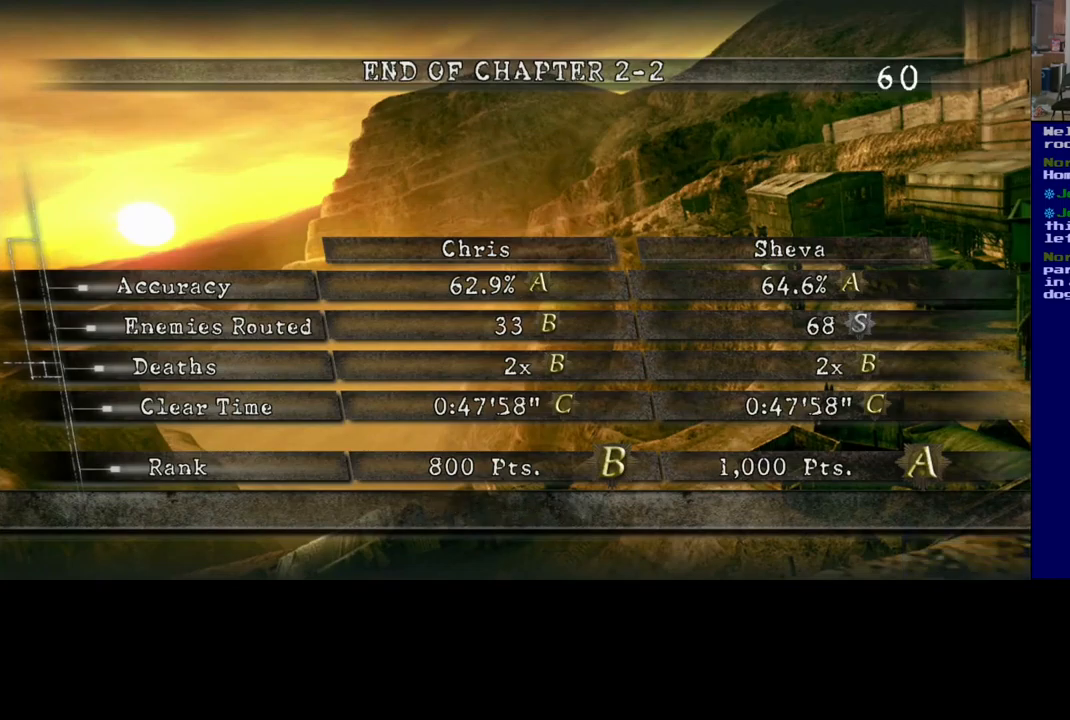
{"buttons": [], "left_stick": "center", "right_stick": "center", "events": [[100, "START", "up"]]}